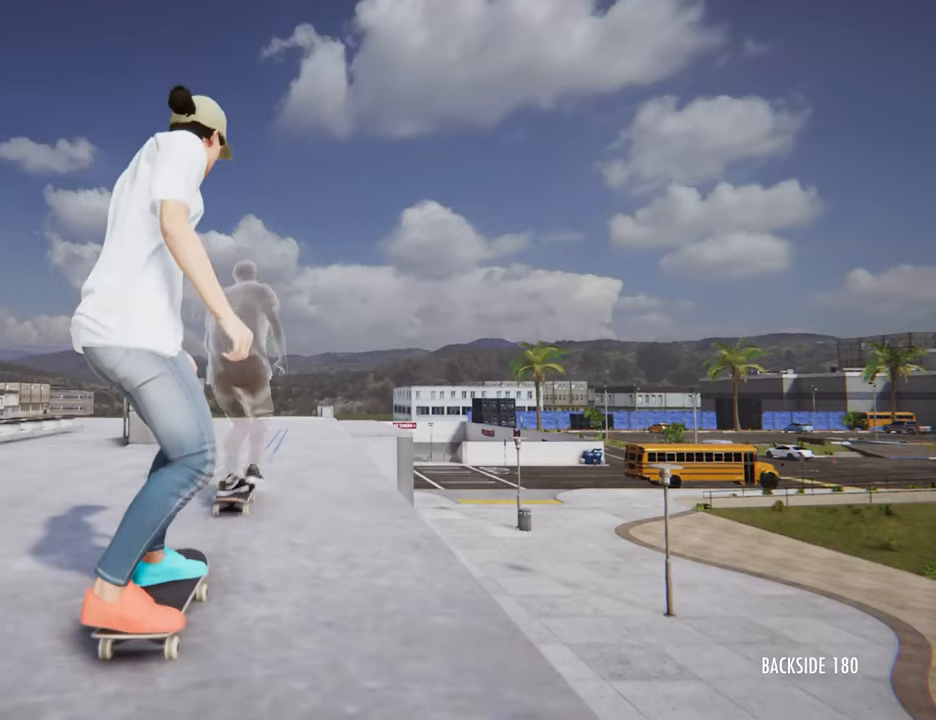
Gameplay with a controller (PlayStation layout); each line is a JSON object with the inputs held at the frame after it (dt_ms = milliseconds from this image to that frame). "events" lists button and stick changes between this image and that frame as [ms after this image, input, new state], when the widget could be followed in between. Not read: HOME L3 R3.
{"dt_ms": 480, "buttons": [], "left_stick": "center", "right_stick": "center", "events": []}
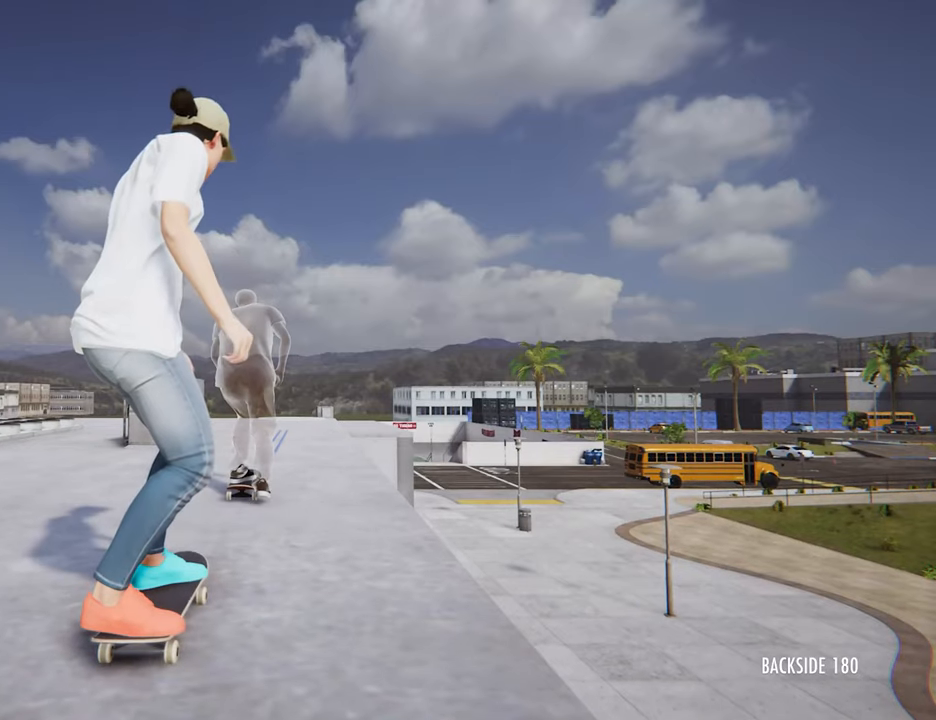
{"dt_ms": 520, "buttons": [], "left_stick": "center", "right_stick": "center", "events": []}
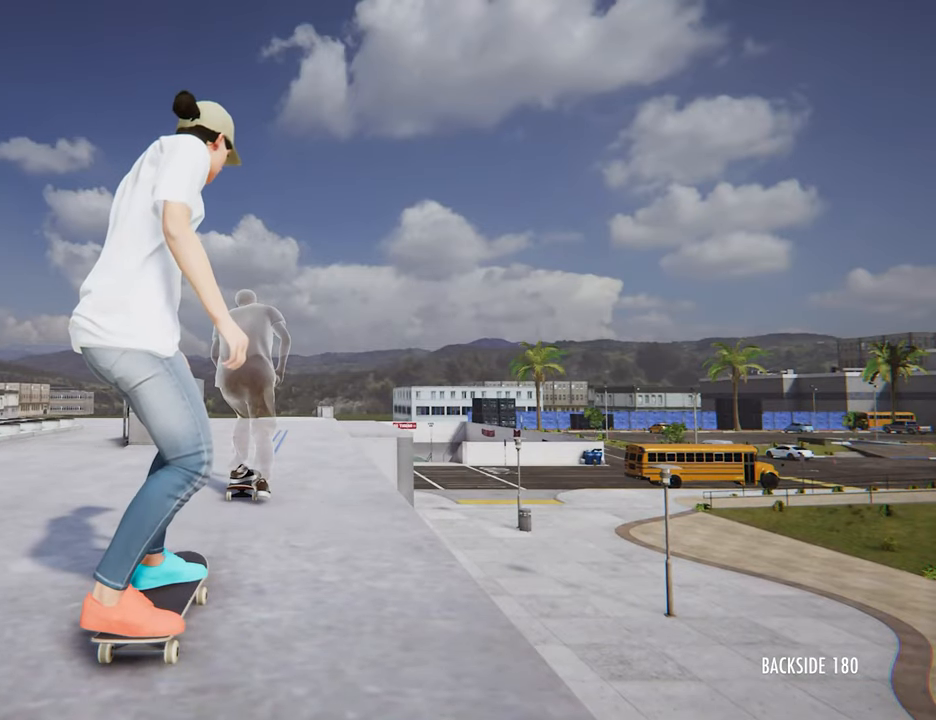
{"dt_ms": 480, "buttons": ["CROSS"], "left_stick": "center", "right_stick": "center", "events": [[360, "CROSS", "down"]]}
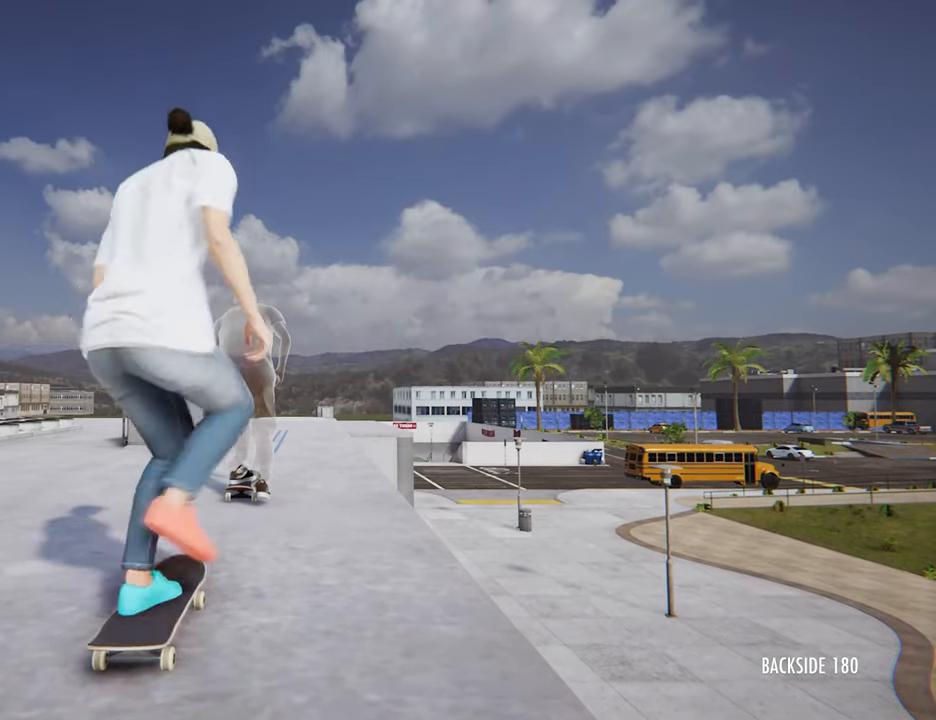
{"dt_ms": 520, "buttons": ["CROSS"], "left_stick": "center", "right_stick": "center", "events": []}
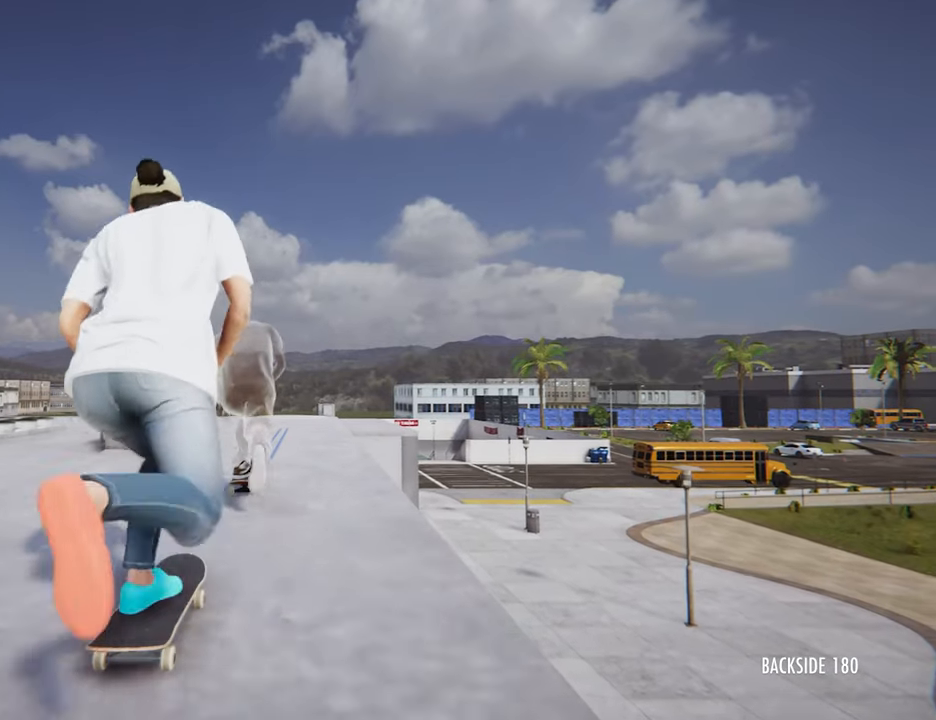
{"dt_ms": 480, "buttons": ["CROSS"], "left_stick": "center", "right_stick": "center", "events": []}
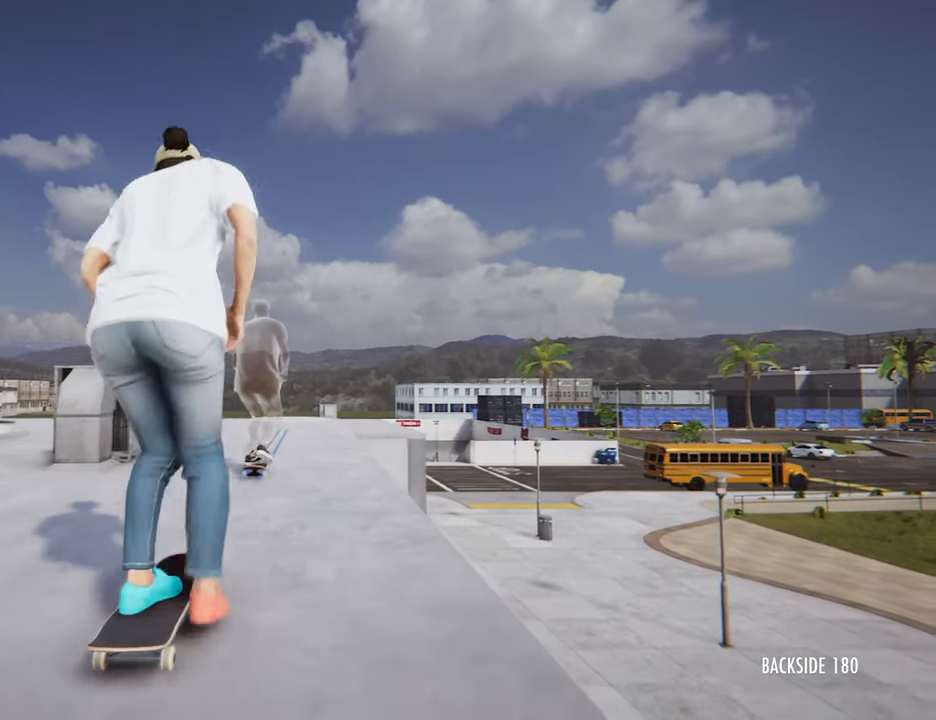
{"dt_ms": 520, "buttons": ["CROSS"], "left_stick": "center", "right_stick": "center", "events": []}
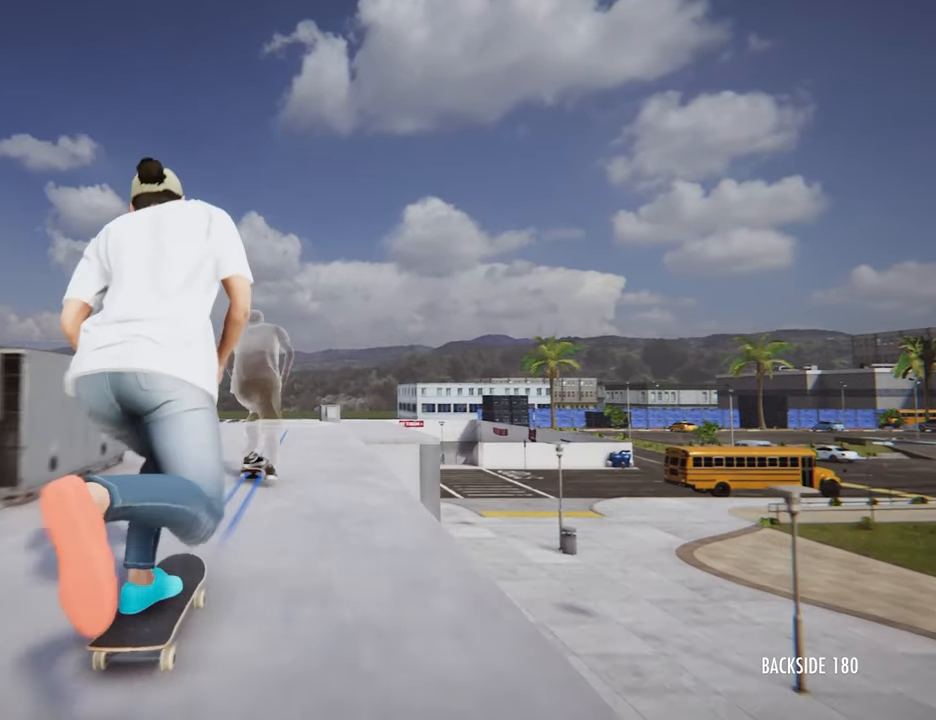
{"dt_ms": 480, "buttons": ["CROSS"], "left_stick": "center", "right_stick": "center", "events": []}
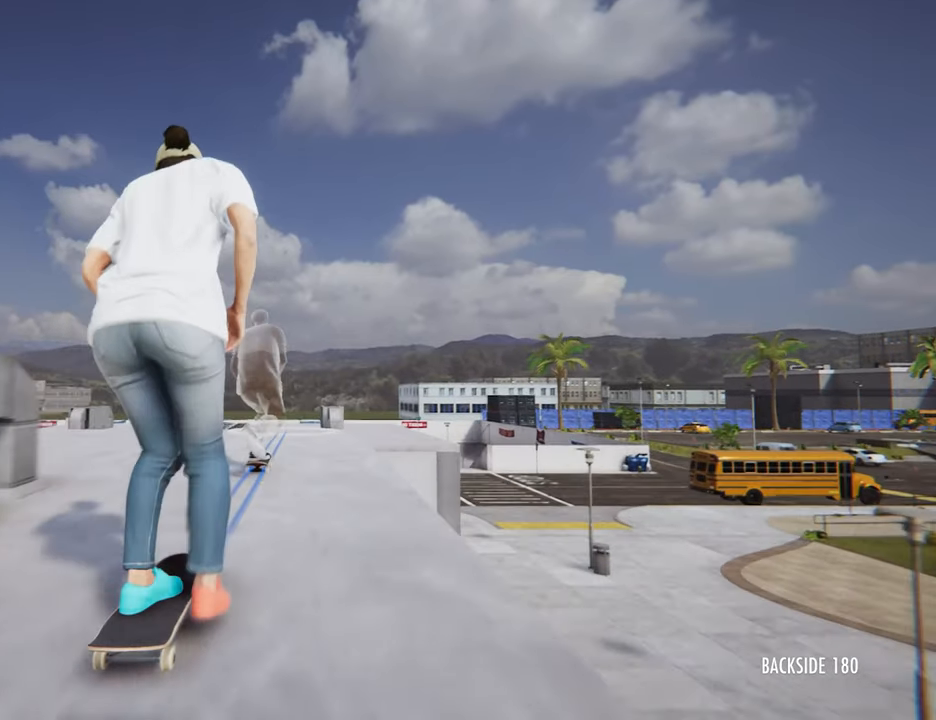
{"dt_ms": 520, "buttons": [], "left_stick": "center", "right_stick": "down", "events": [[40, "CROSS", "up"], [320, "right_stick", "down"]]}
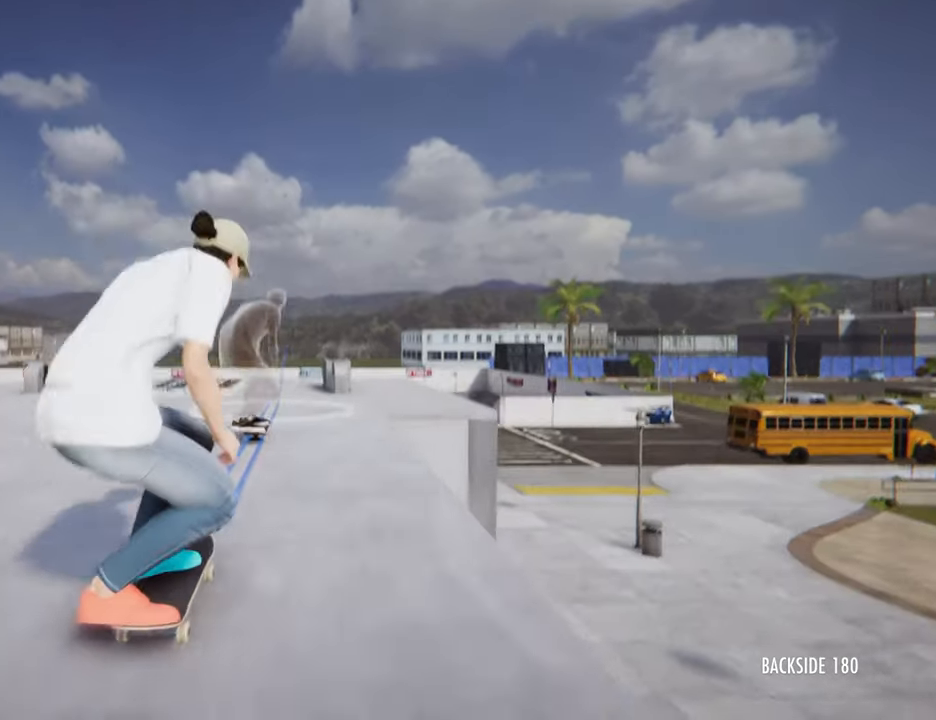
{"dt_ms": 480, "buttons": [], "left_stick": "center", "right_stick": "down", "events": []}
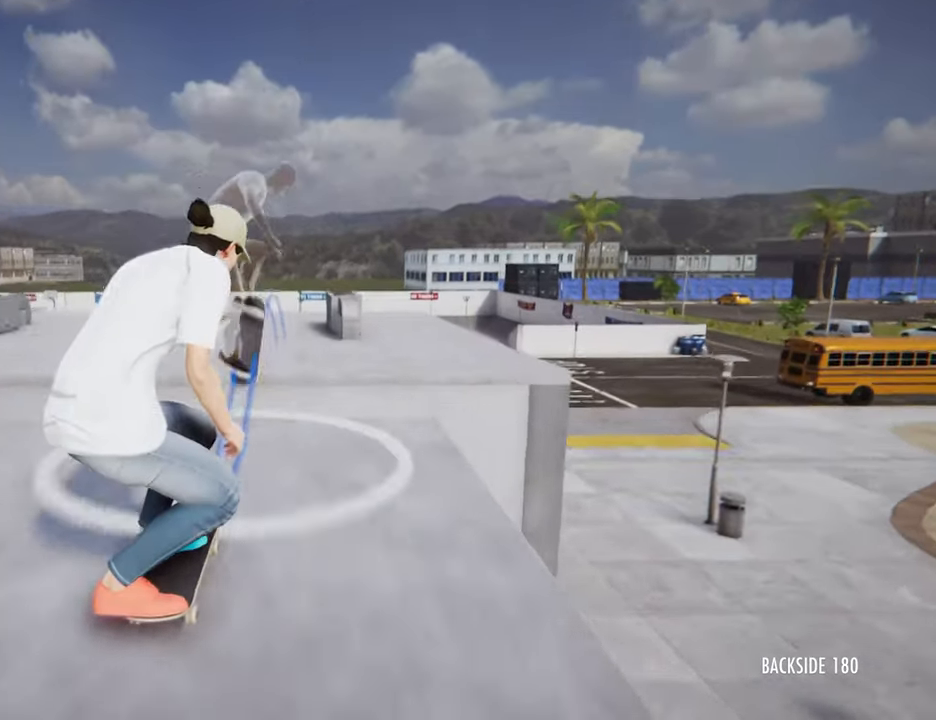
{"dt_ms": 1000, "buttons": [], "left_stick": "center", "right_stick": "center", "events": [[80, "right_stick", "center"]]}
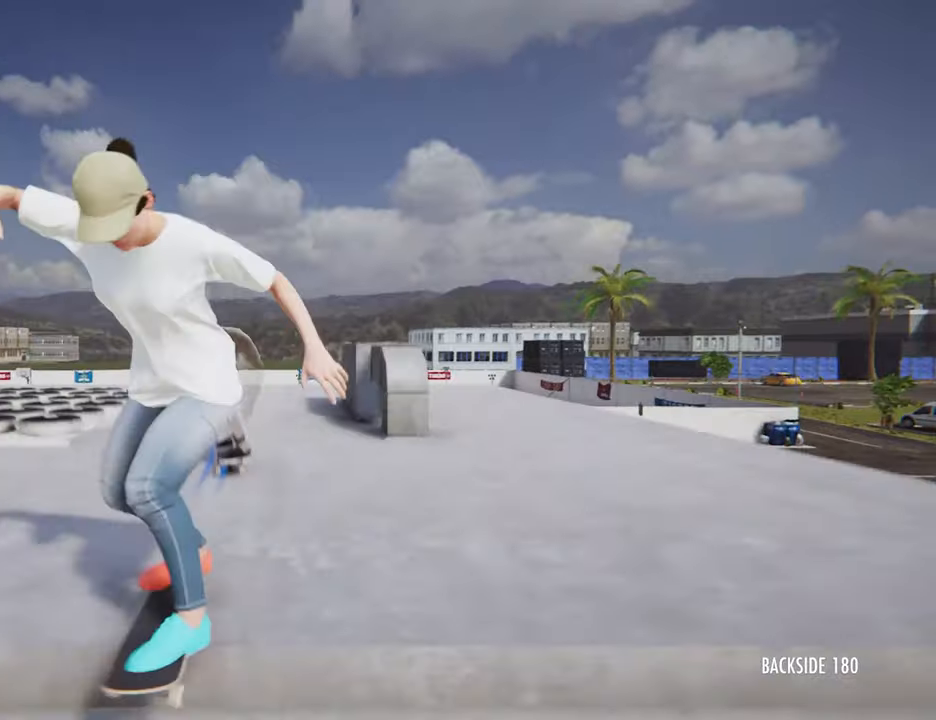
{"dt_ms": 520, "buttons": [], "left_stick": "center", "right_stick": "center", "events": []}
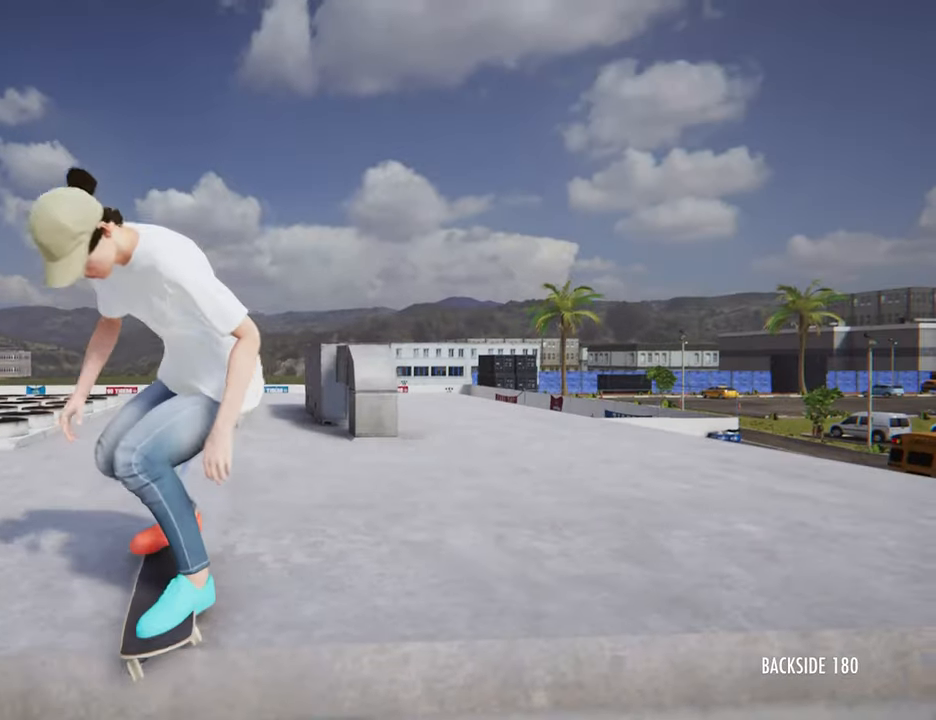
{"dt_ms": 480, "buttons": [], "left_stick": "center", "right_stick": "center", "events": []}
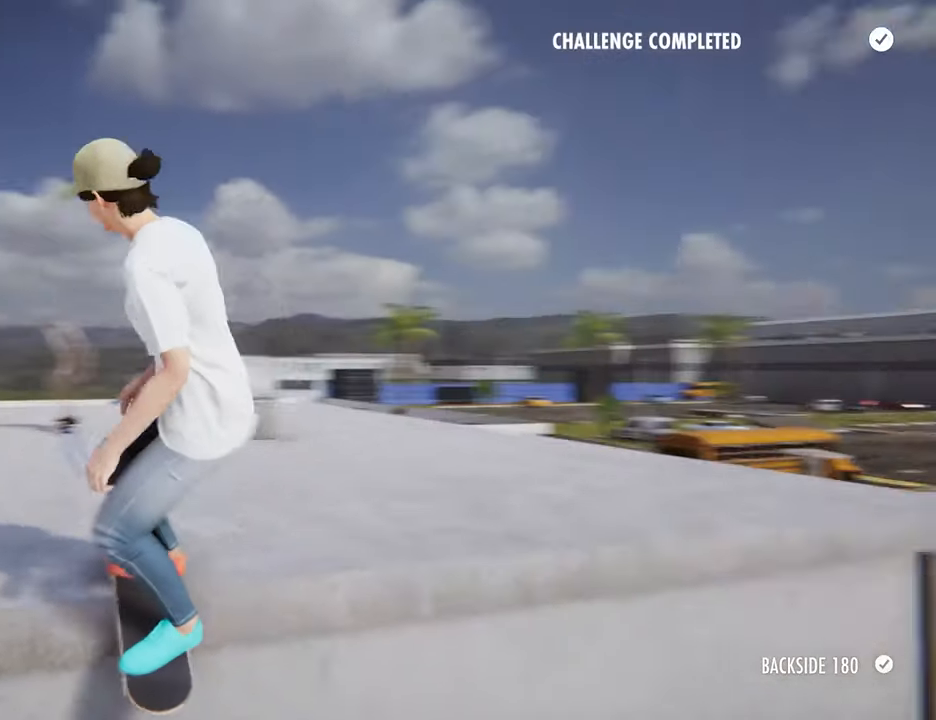
{"dt_ms": 520, "buttons": [], "left_stick": "center", "right_stick": "center", "events": []}
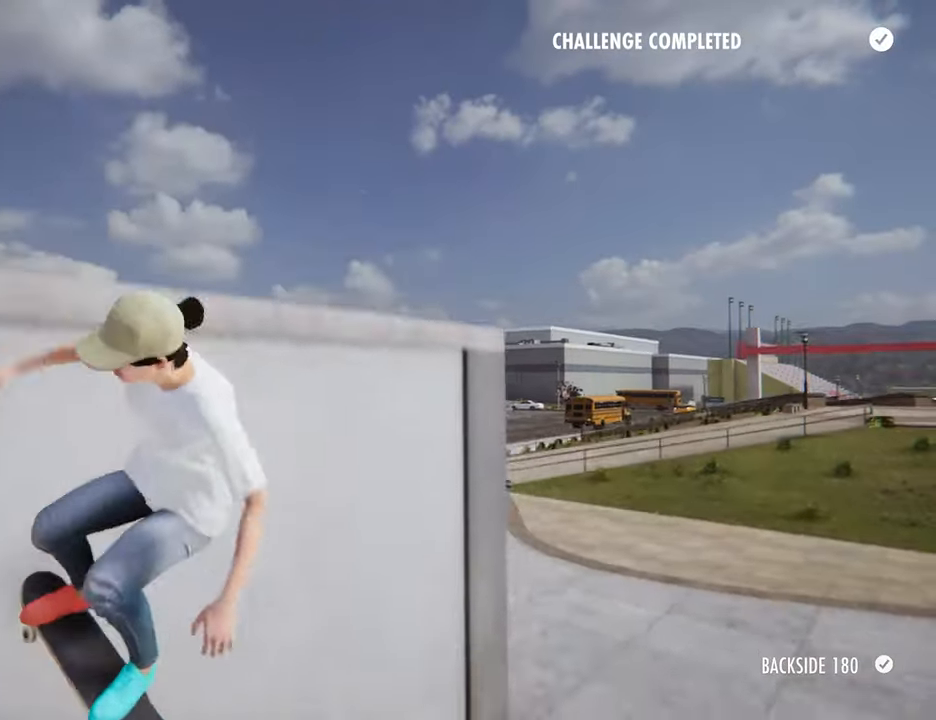
{"dt_ms": 480, "buttons": [], "left_stick": "center", "right_stick": "center", "events": []}
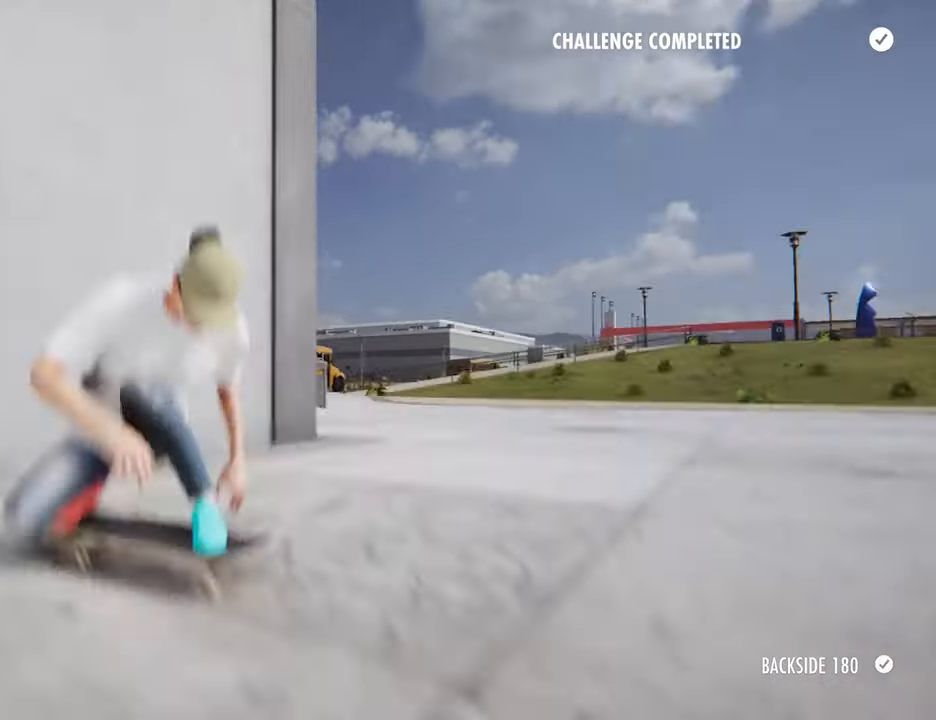
{"dt_ms": 520, "buttons": [], "left_stick": "center", "right_stick": "center", "events": []}